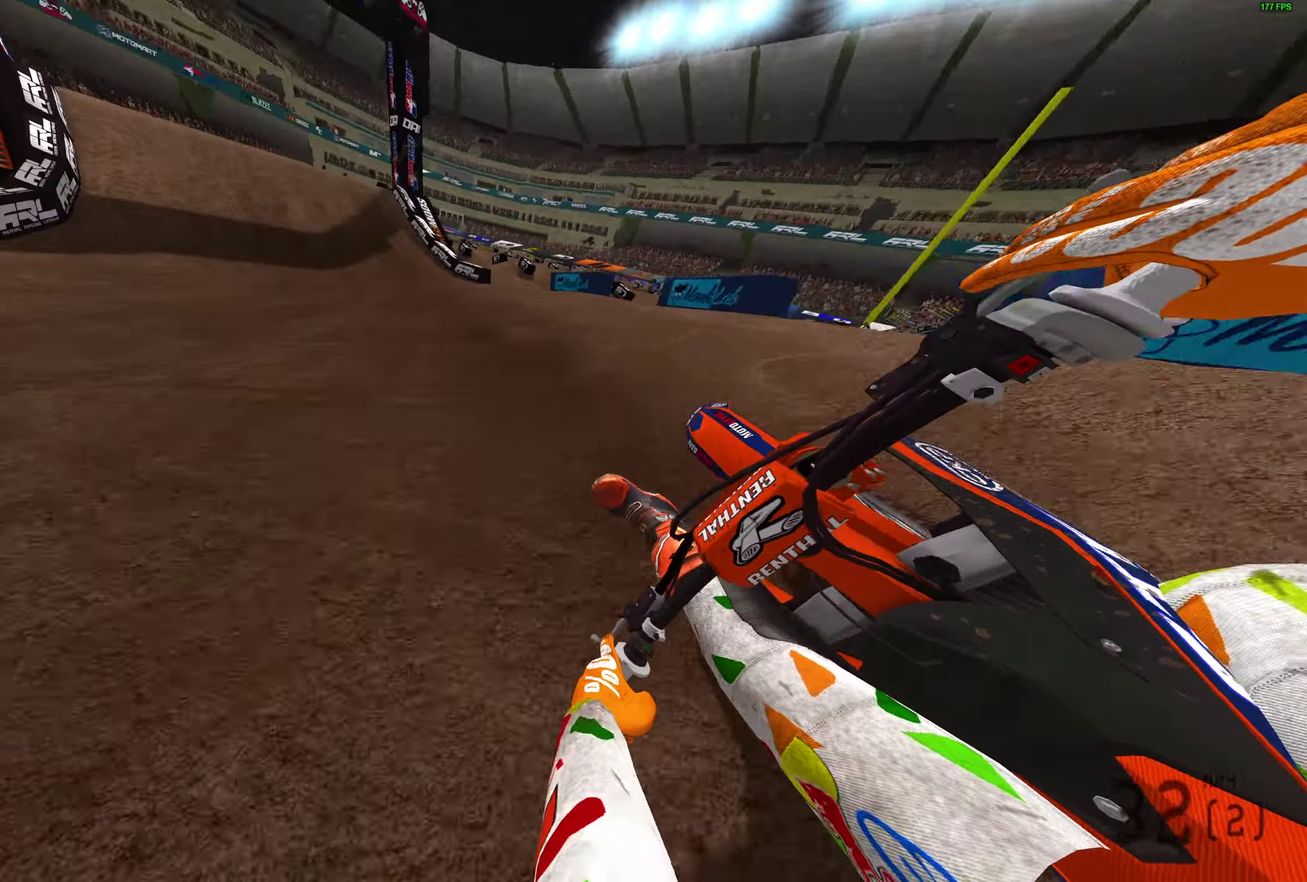
Gameplay with a controller (PlayStation layout); each line is a JSON object with the inputs held at the frame after it (dt_ms = milliseconds from this image to that frame). "button_events" lists button changes between this image and that frame as [ms after this image, input, new state], when the widget could be followed in between (sticks are given only as held states).
{"dt_ms": 300, "buttons": ["R2"], "left_stick": "center", "right_stick": "up", "button_events": []}
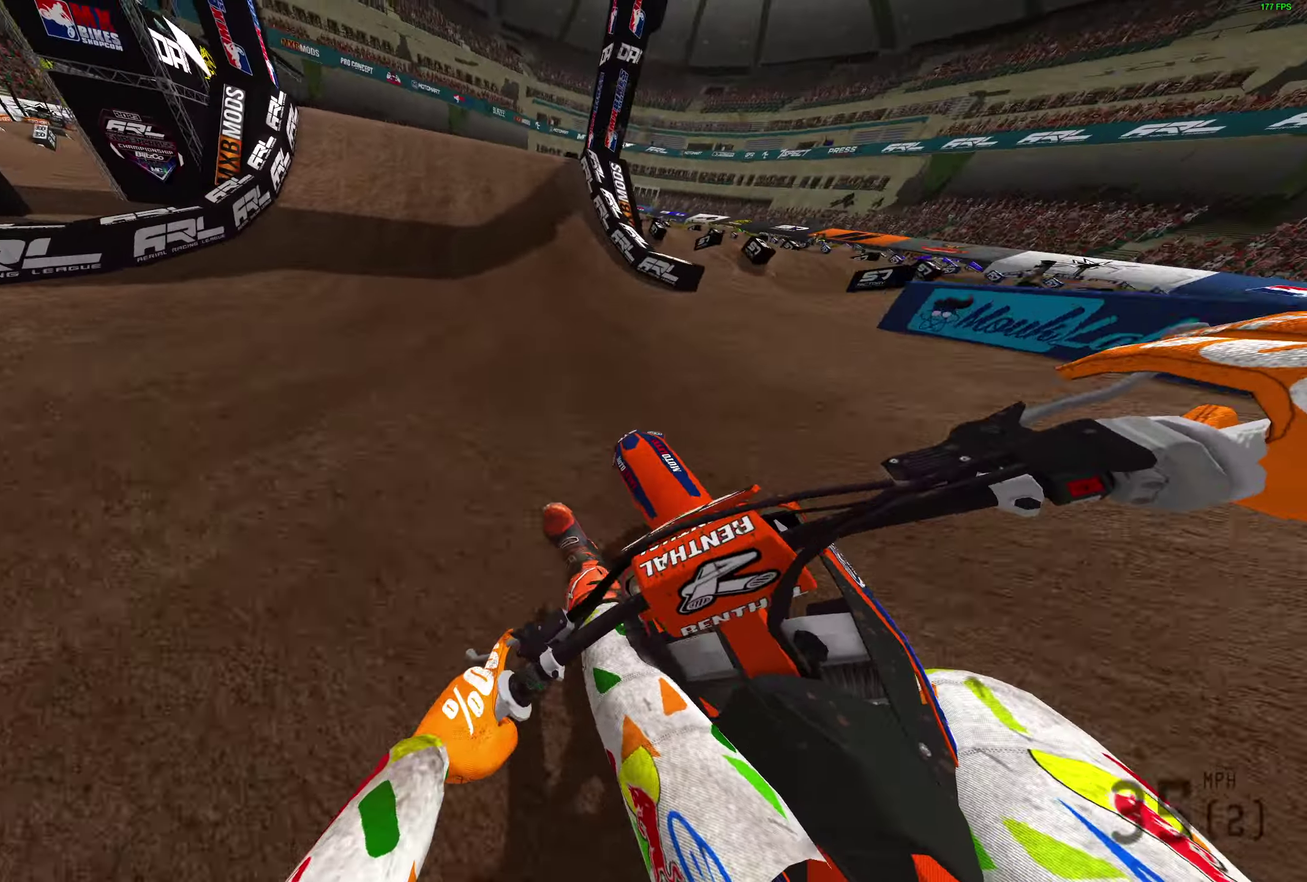
{"dt_ms": 600, "buttons": ["R2"], "left_stick": "left", "right_stick": "left", "button_events": []}
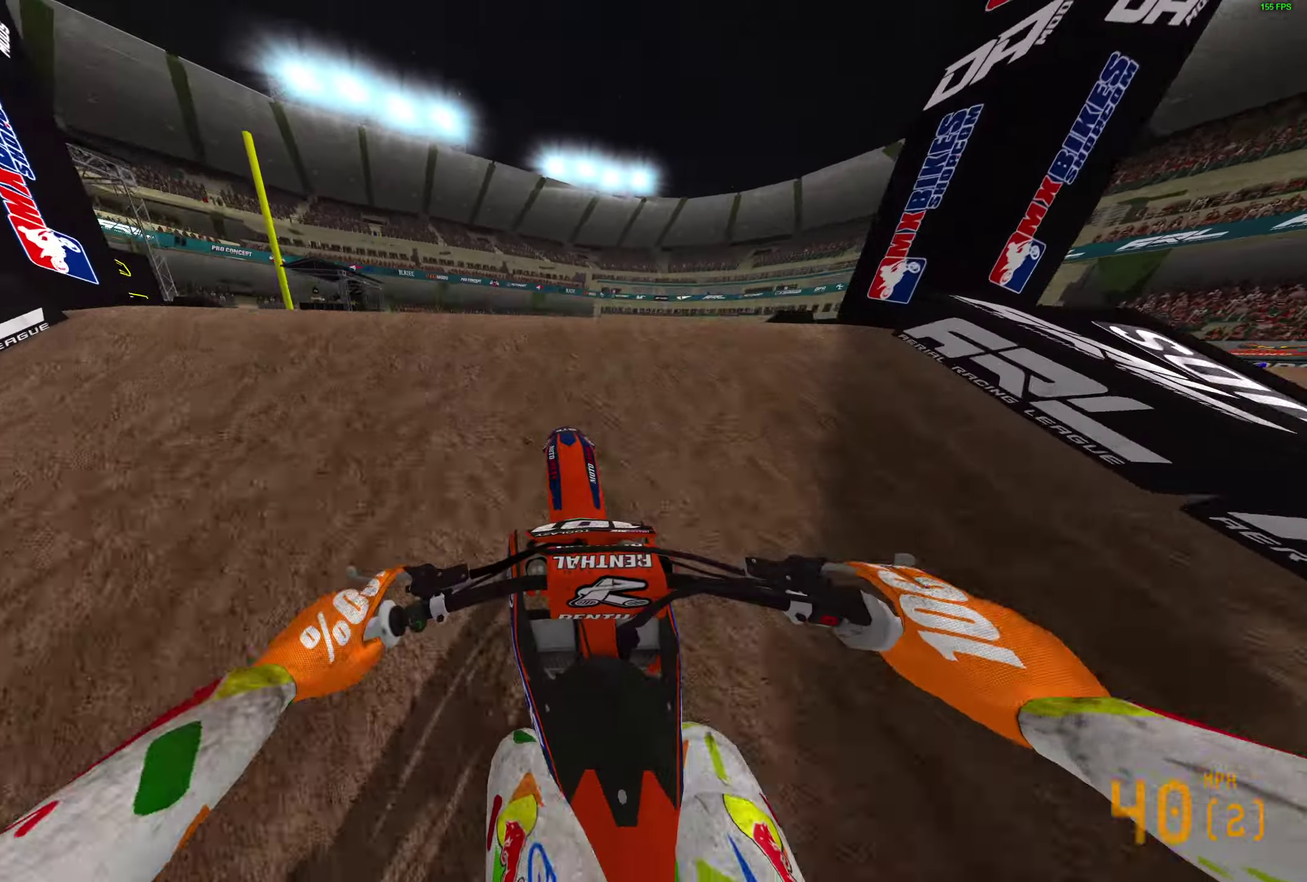
{"dt_ms": 400, "buttons": [], "left_stick": "center", "right_stick": "center", "button_events": [[17, "R2", "up"], [67, "R2", "down"], [167, "R2", "up"]]}
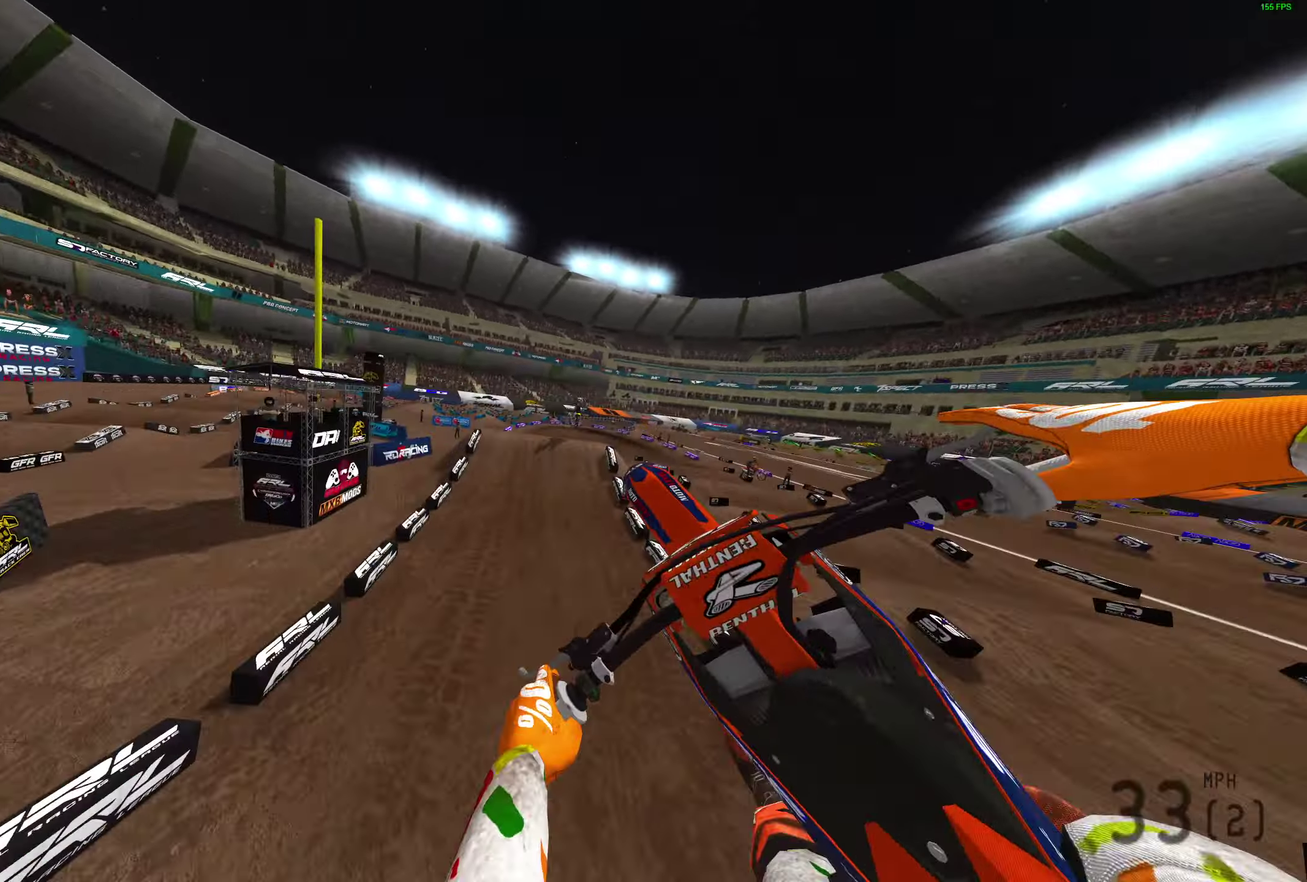
{"dt_ms": 500, "buttons": ["R2"], "left_stick": "right", "right_stick": "center", "button_events": [[483, "R2", "down"]]}
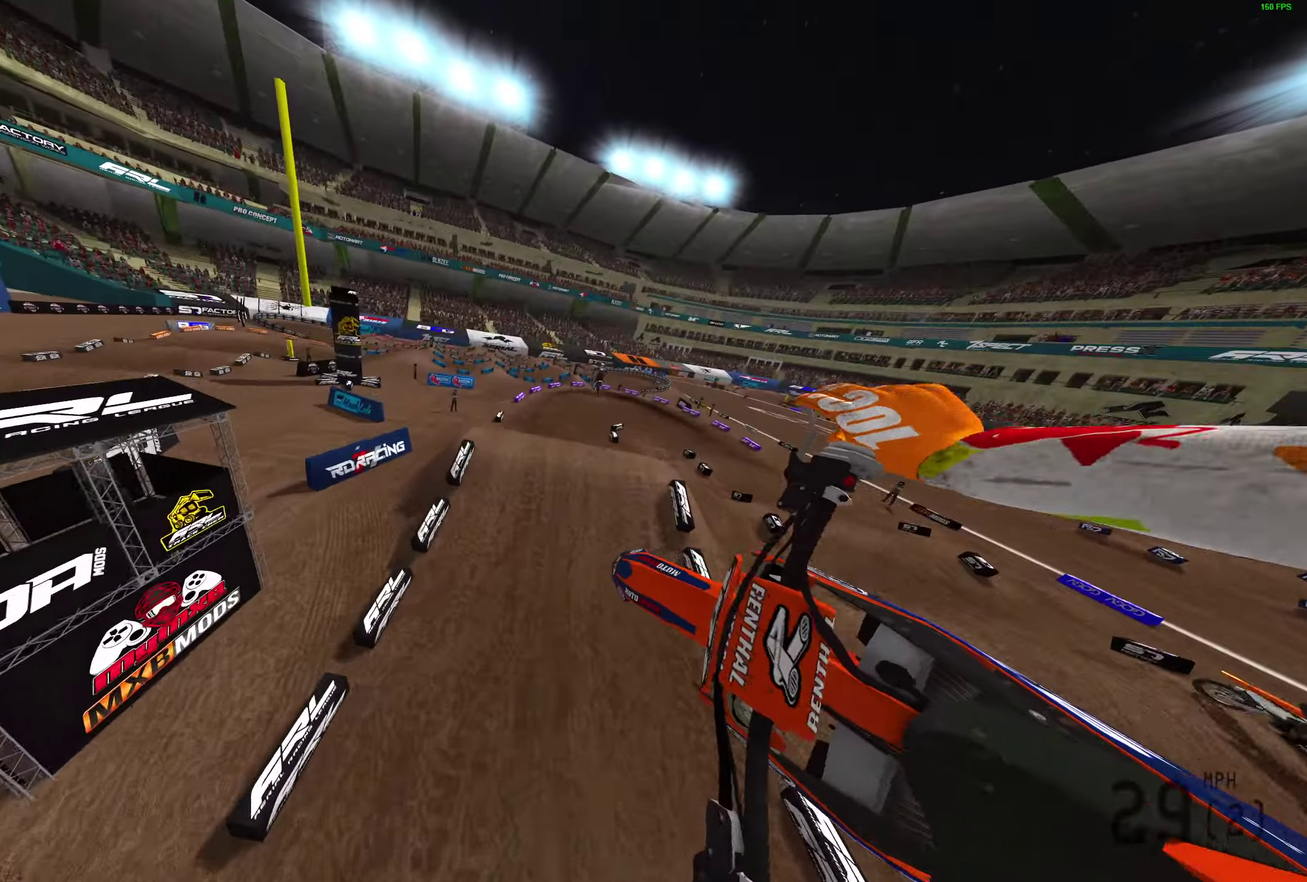
{"dt_ms": 500, "buttons": ["R2"], "left_stick": "right", "right_stick": "down", "button_events": []}
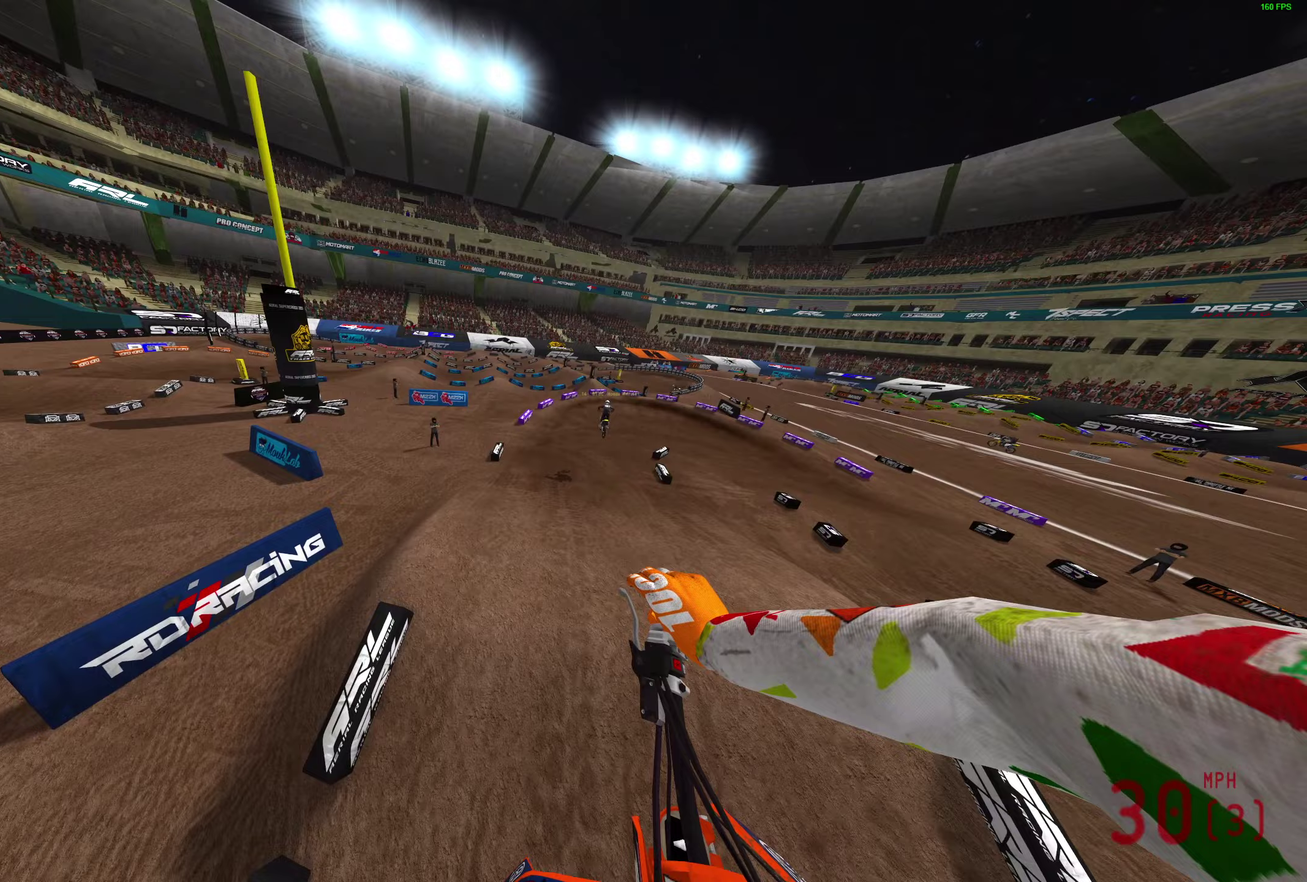
{"dt_ms": 300, "buttons": ["R2"], "left_stick": "right", "right_stick": "down-left", "button_events": []}
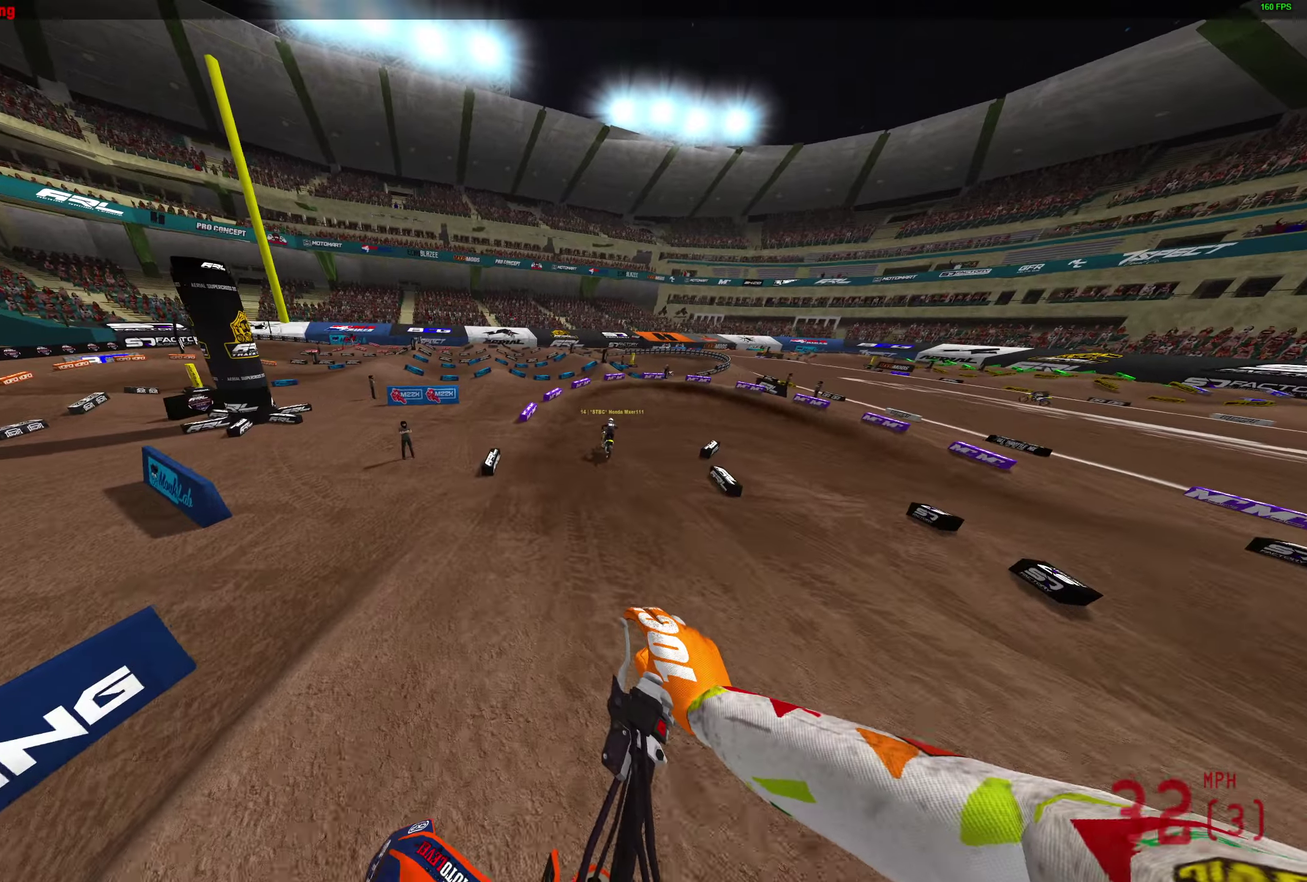
{"dt_ms": 800, "buttons": ["L2"], "left_stick": "right", "right_stick": "down-left"}
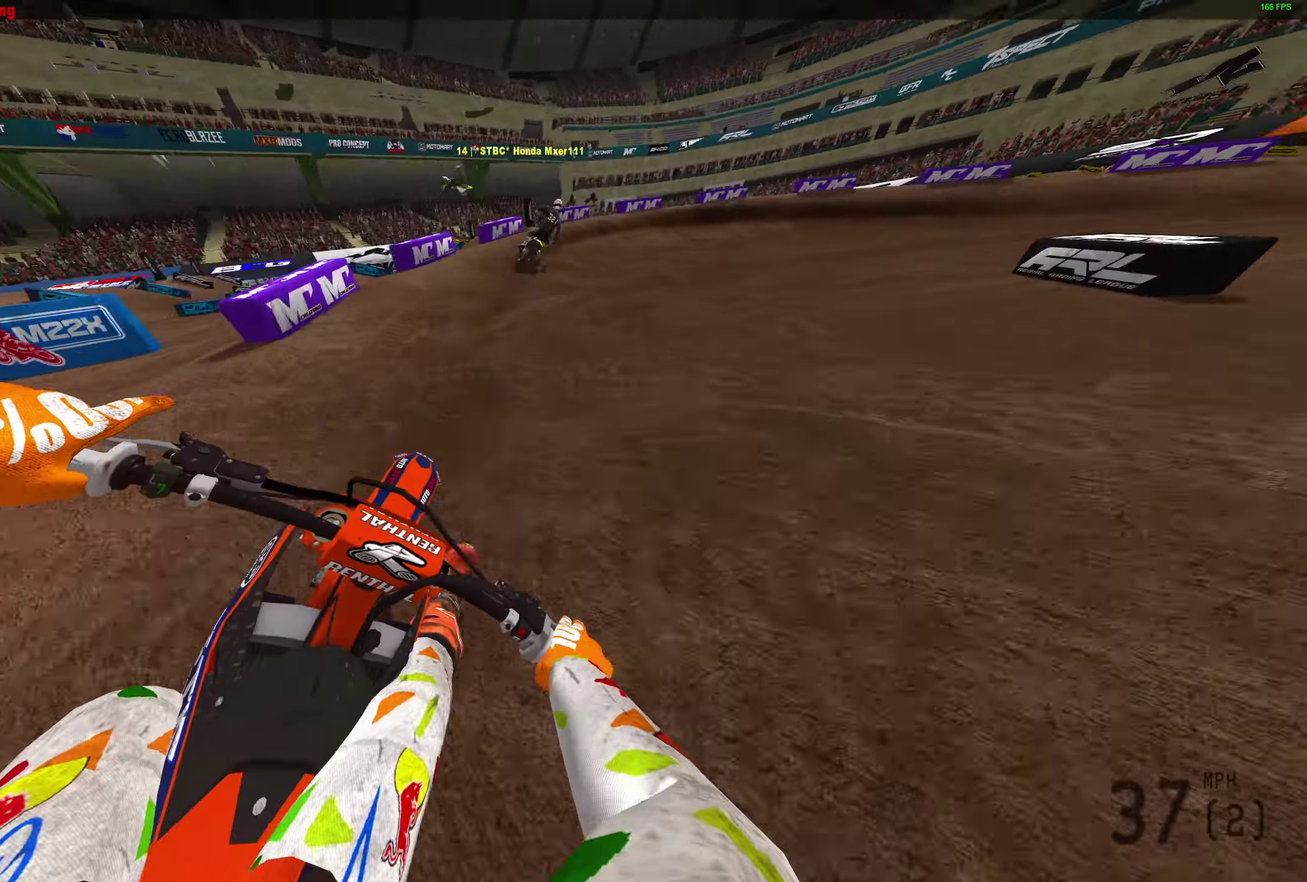
{"dt_ms": 400, "buttons": ["L2"], "left_stick": "right", "right_stick": "down-left", "button_events": []}
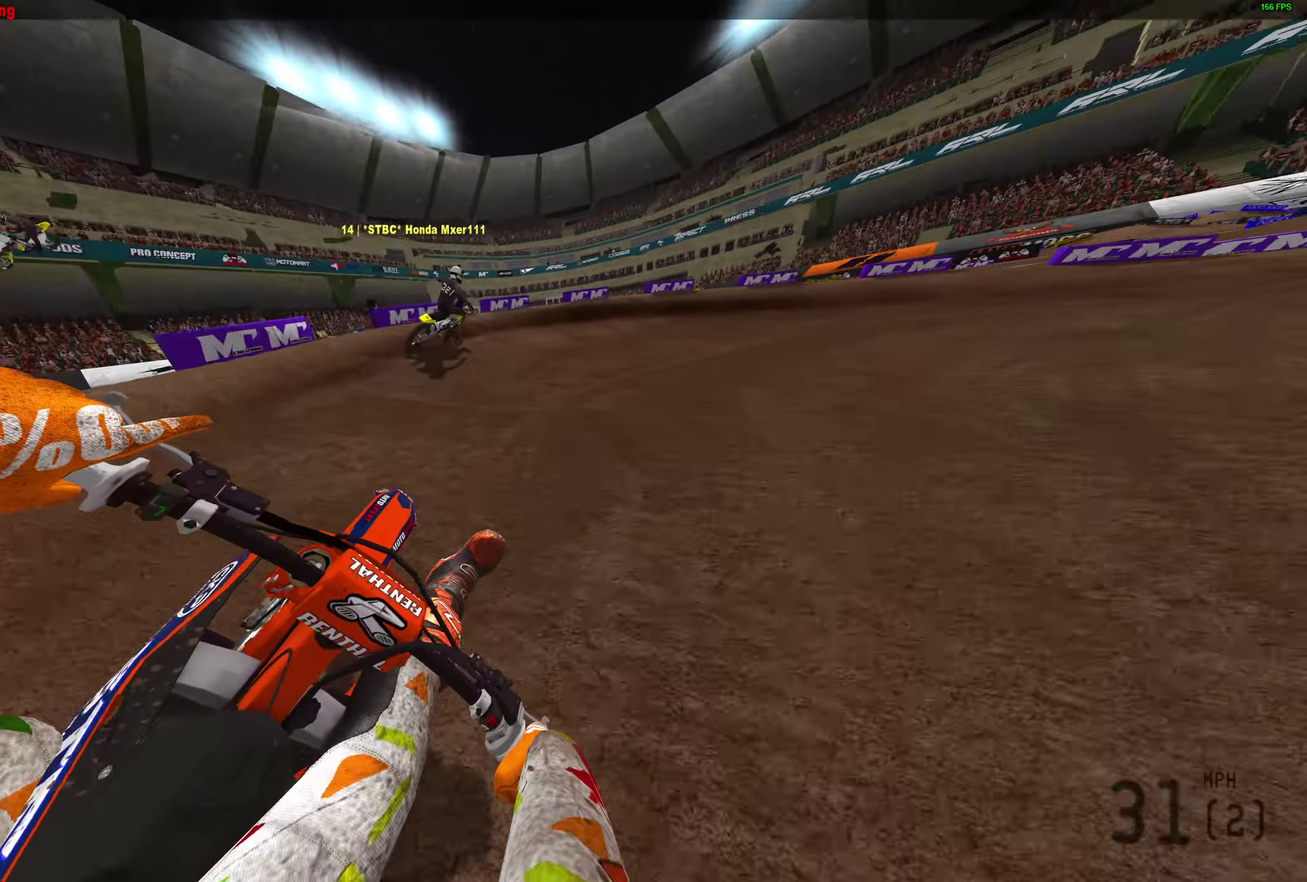
{"dt_ms": 500, "buttons": ["L2"], "left_stick": "right", "right_stick": "down-left", "button_events": []}
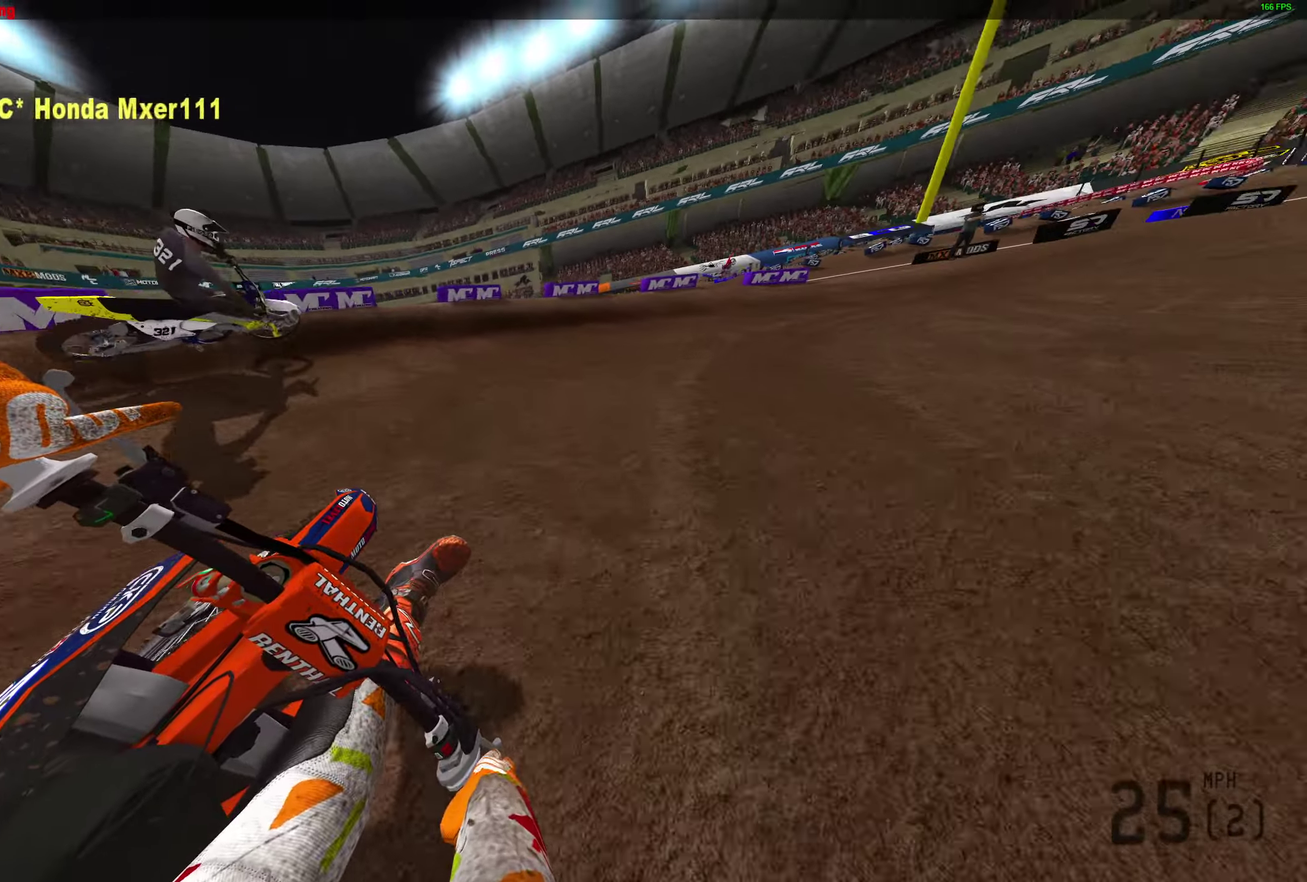
{"dt_ms": 500, "buttons": ["R2"], "left_stick": "right", "right_stick": "left", "button_events": [[317, "R2", "down"], [400, "L2", "up"]]}
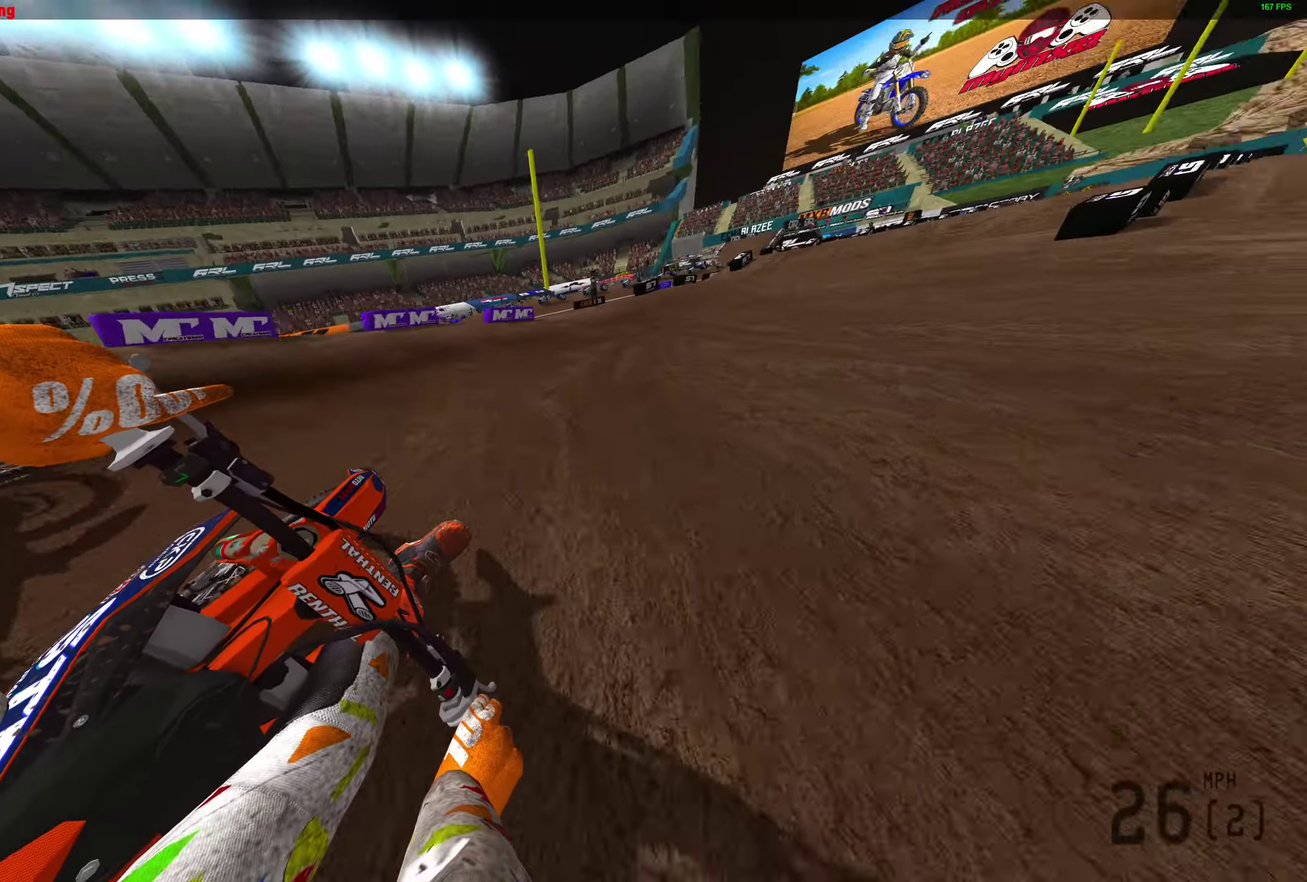
{"dt_ms": 300, "buttons": ["R2"], "left_stick": "right", "right_stick": "left", "button_events": []}
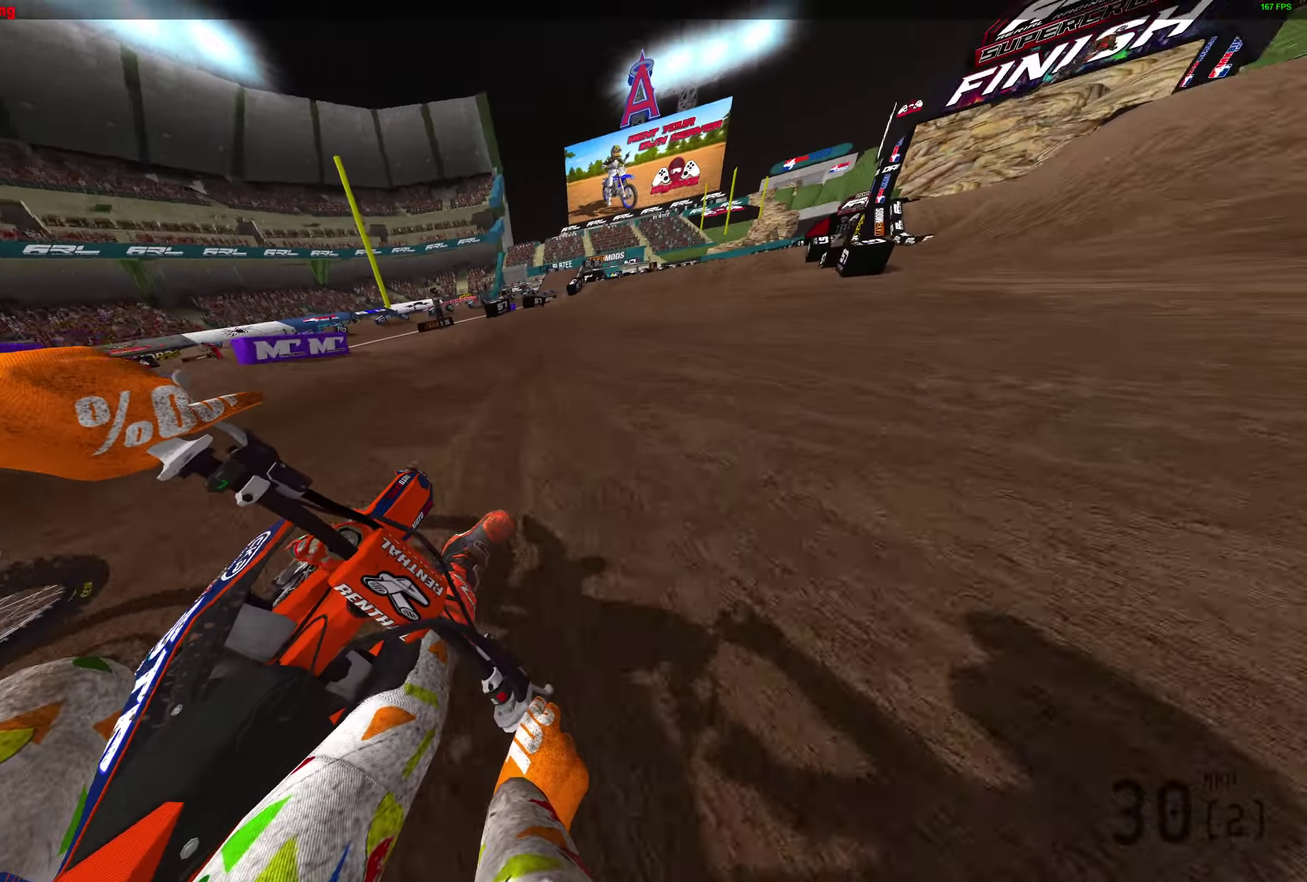
{"dt_ms": 800, "buttons": ["R2"], "left_stick": "left", "right_stick": "down", "button_events": []}
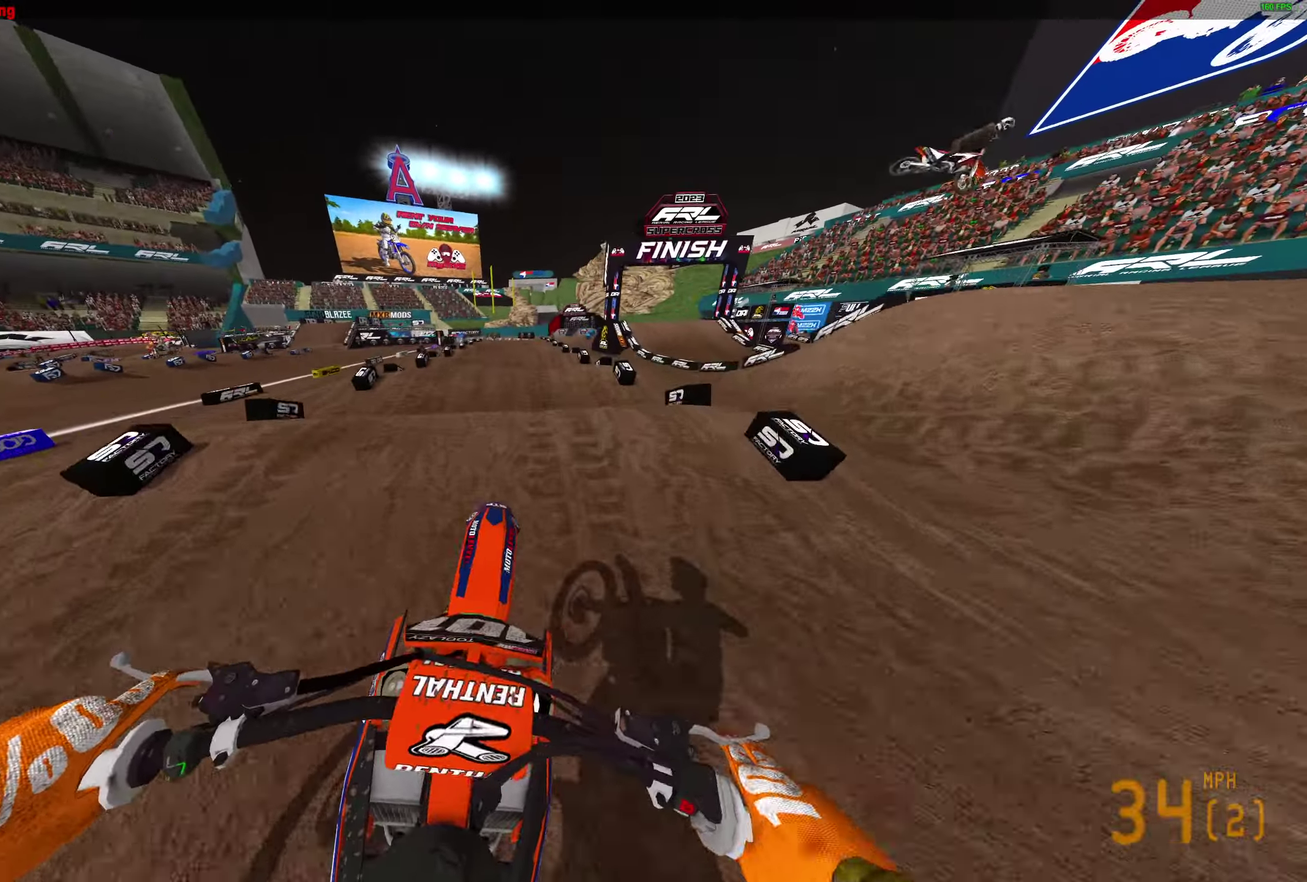
{"dt_ms": 400, "buttons": ["R2"], "left_stick": "center", "right_stick": "down", "button_events": []}
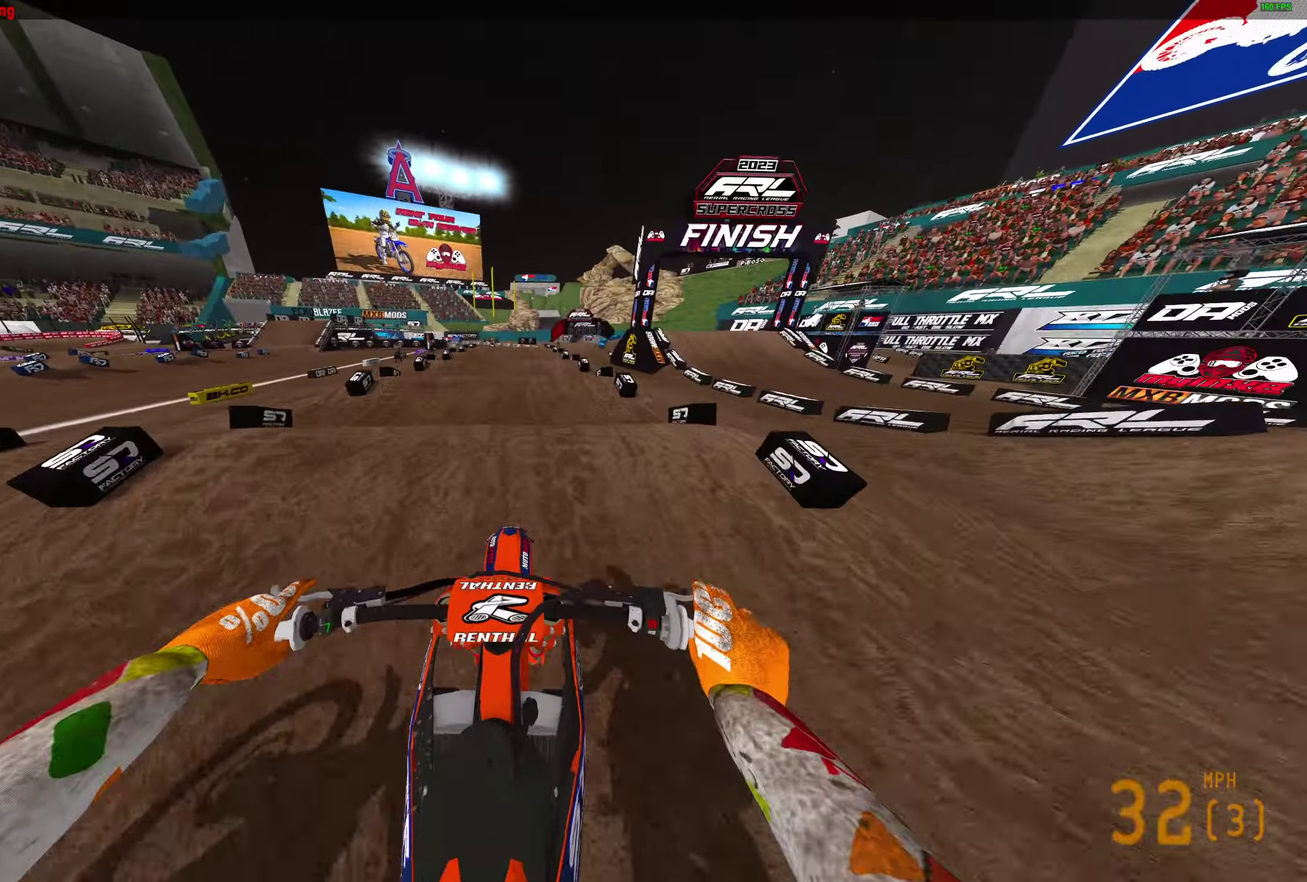
{"dt_ms": 500, "buttons": ["R2"], "left_stick": "center", "right_stick": "down", "button_events": []}
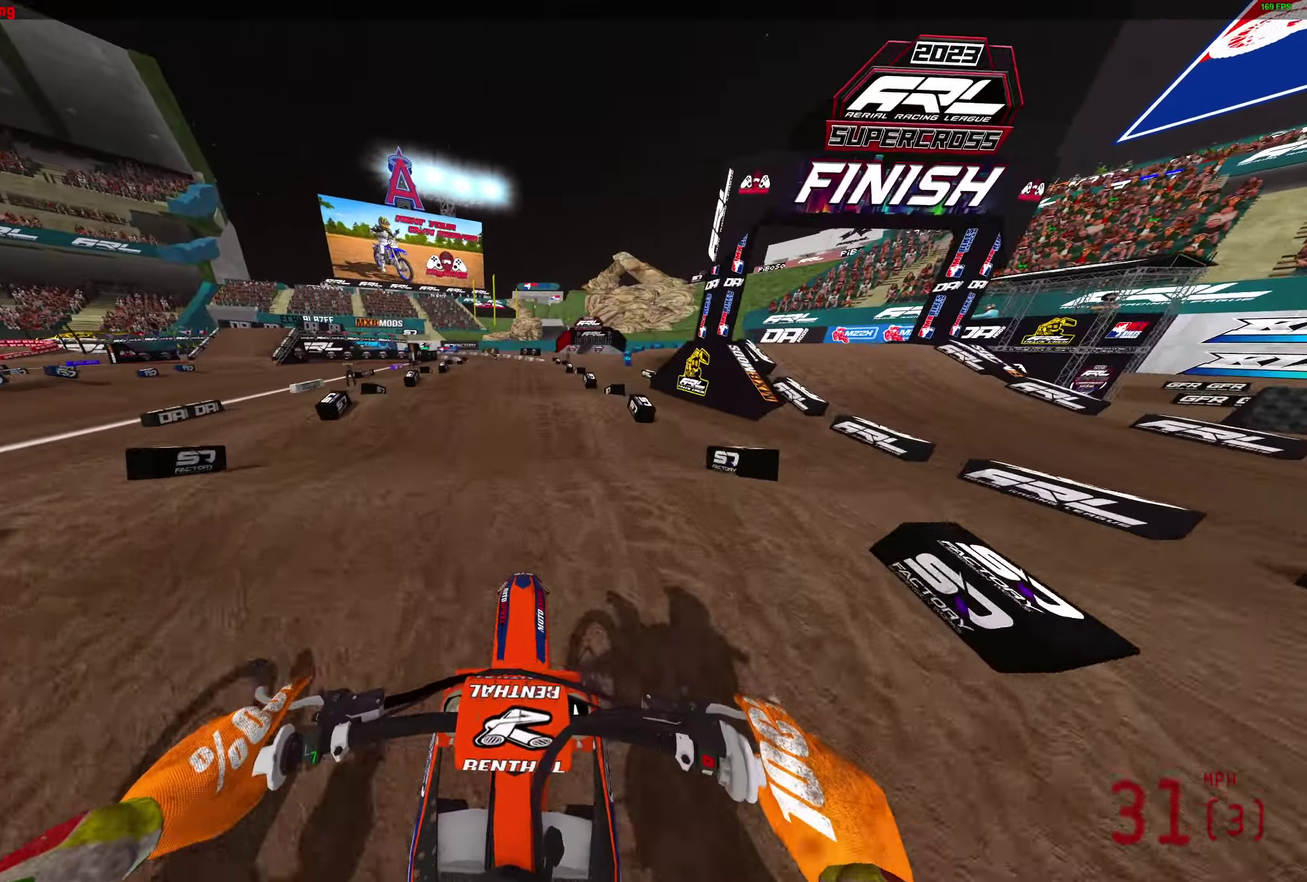
{"dt_ms": 500, "buttons": ["R2"], "left_stick": "center", "right_stick": "down", "button_events": []}
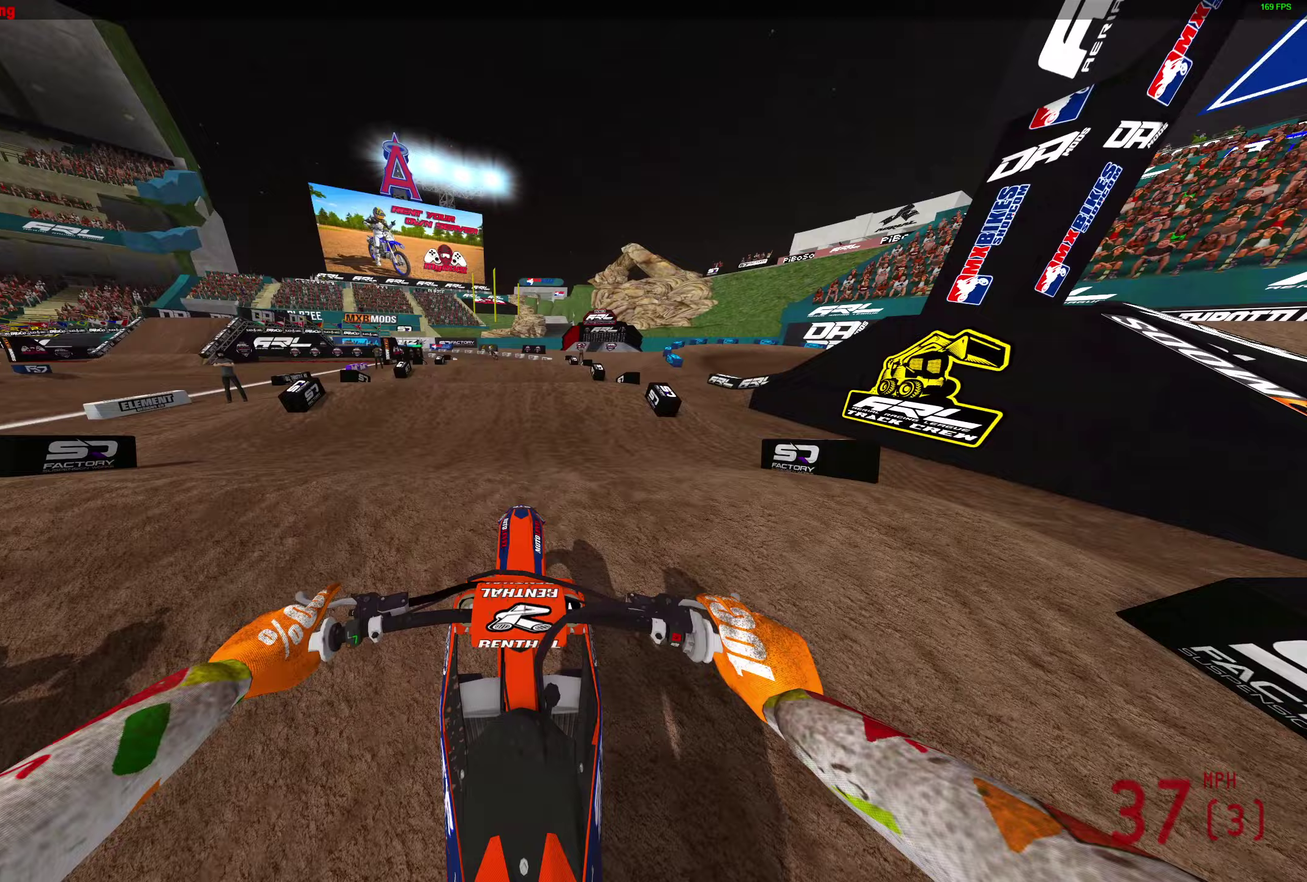
{"dt_ms": 300, "buttons": ["R2"], "left_stick": "center", "right_stick": "down", "button_events": []}
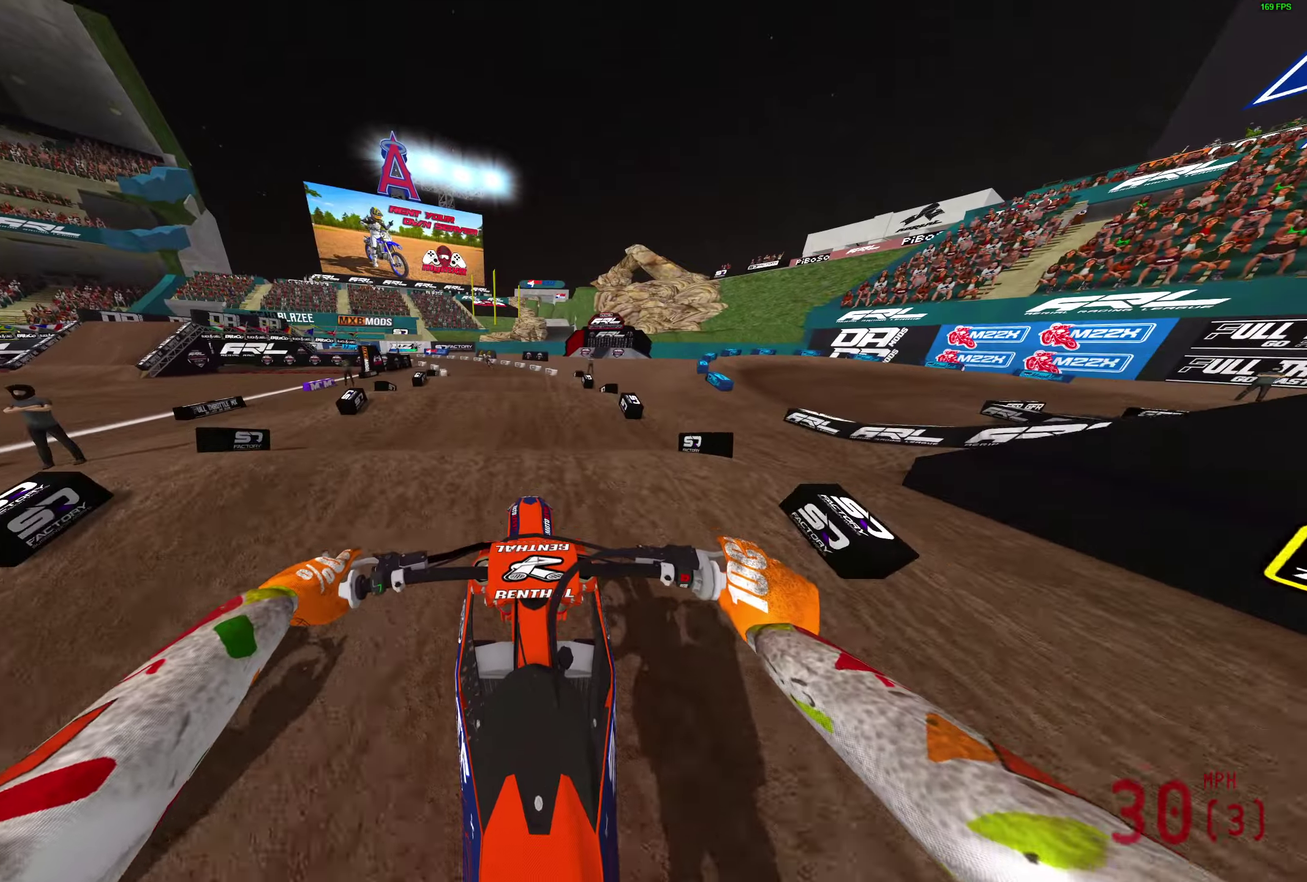
{"dt_ms": 800, "buttons": ["R2"], "left_stick": "center", "right_stick": "down", "button_events": []}
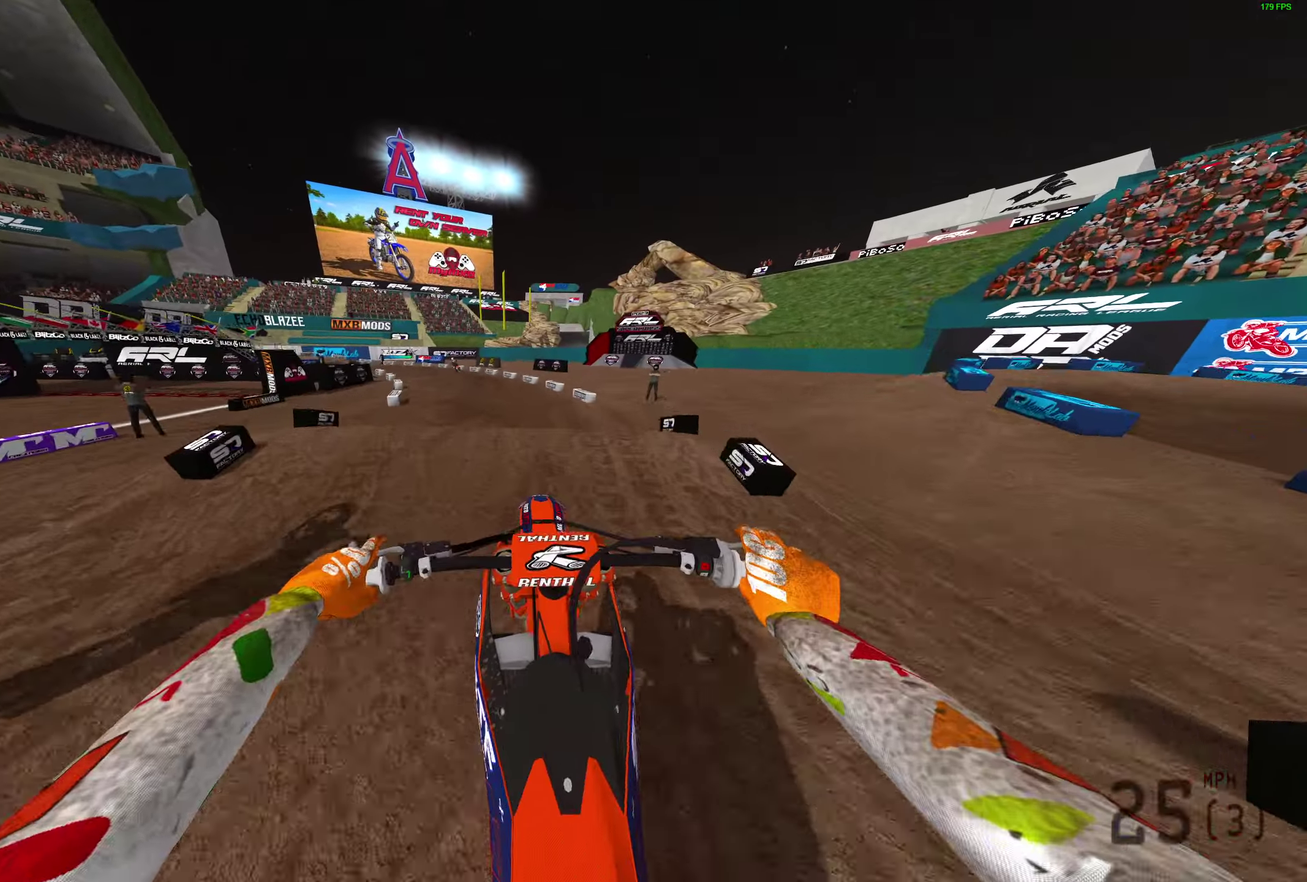
{"dt_ms": 400, "buttons": ["R2"], "left_stick": "left", "right_stick": "down-left", "button_events": []}
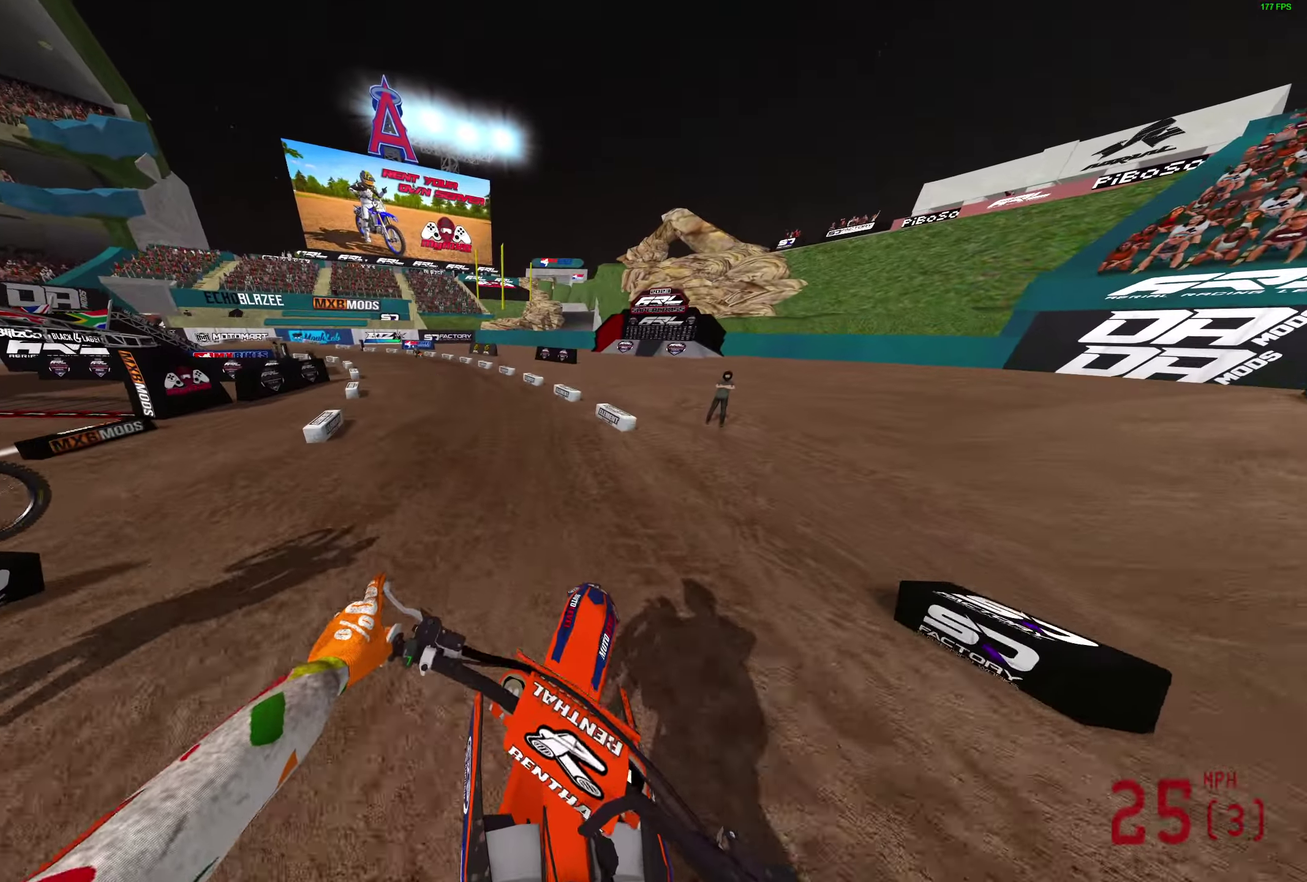
{"dt_ms": 500, "buttons": ["R2"], "left_stick": "left", "right_stick": "up-right", "button_events": []}
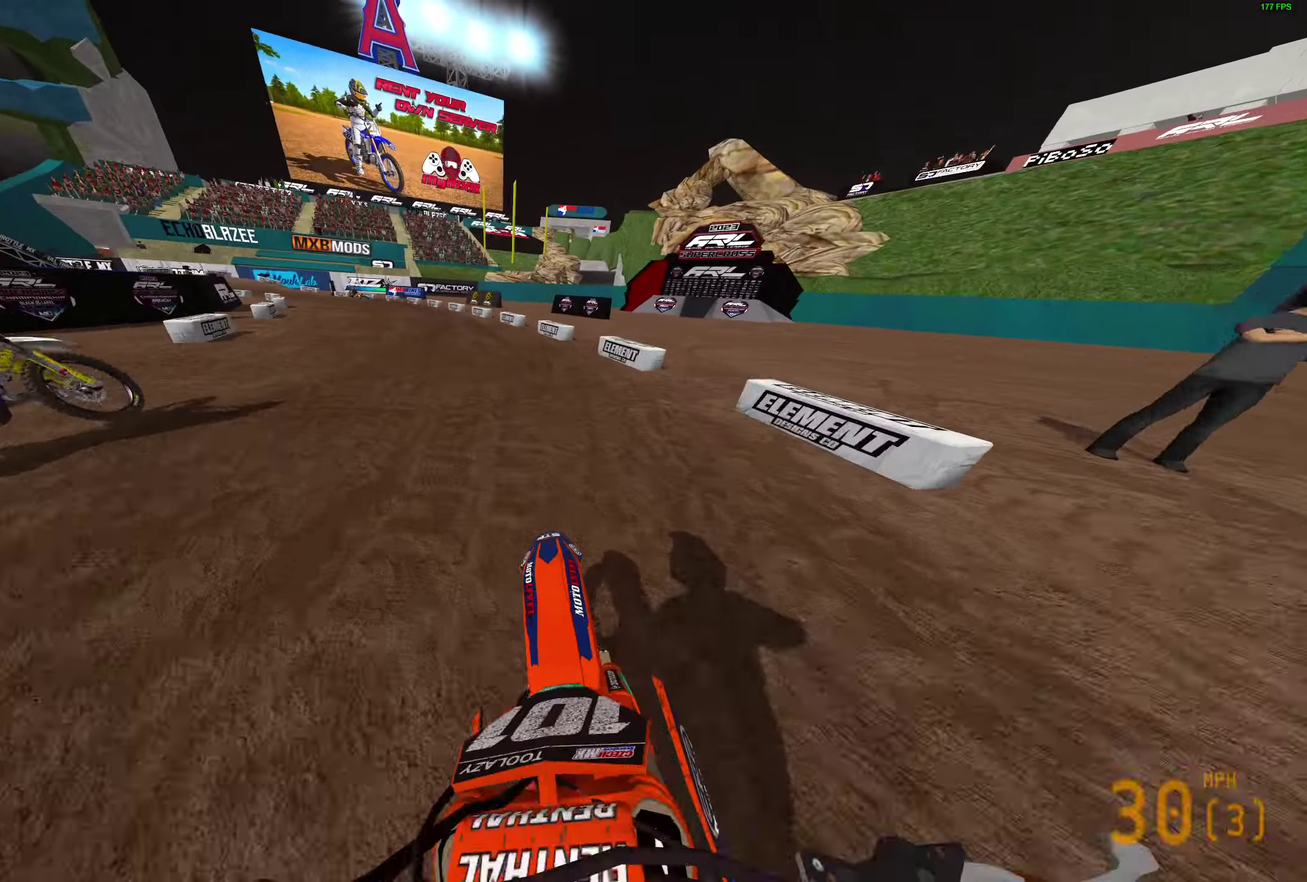
{"dt_ms": 500, "buttons": ["R2"], "left_stick": "left", "right_stick": "center", "button_events": []}